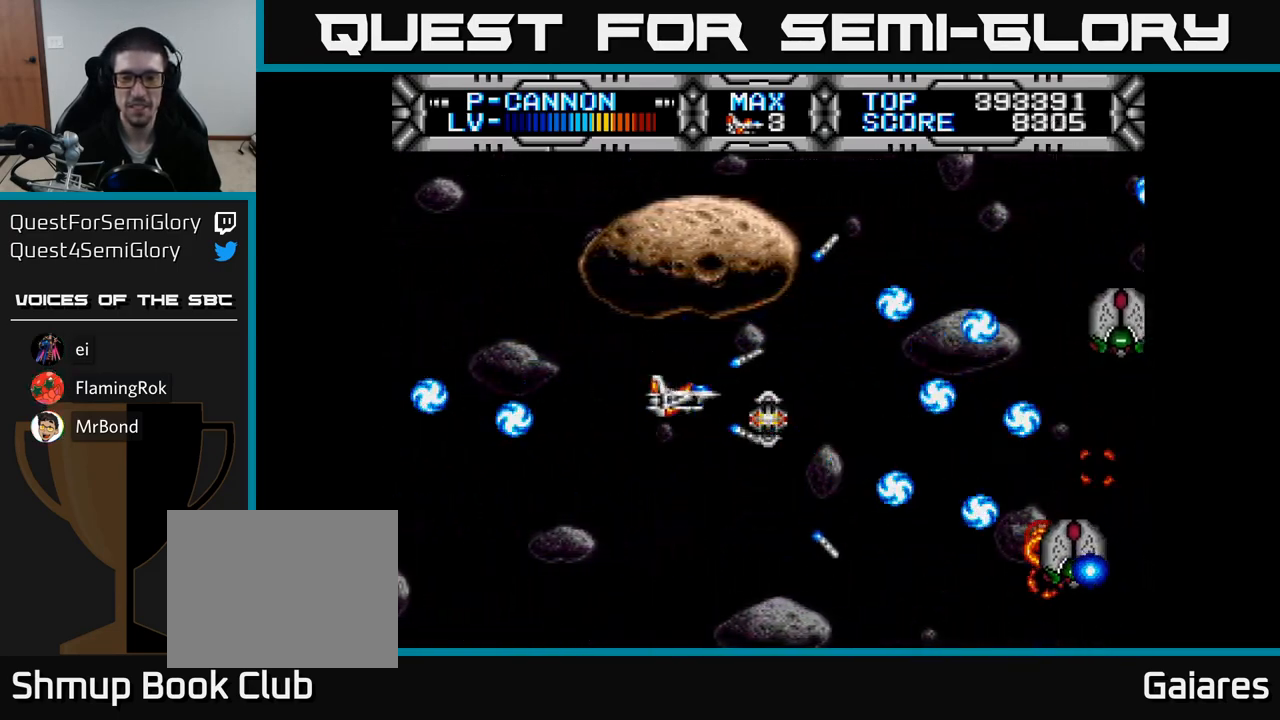
Gameplay with a controller (Xbox layout); each line is a JSON object with the inputs held at the frame after it. "events" lists button and stick changes between this image and that frame as [ms after this image, input, new state], when the widget could be followed in between. Not read: left_stick.
{"buttons": ["X"], "right_stick": "center", "events": []}
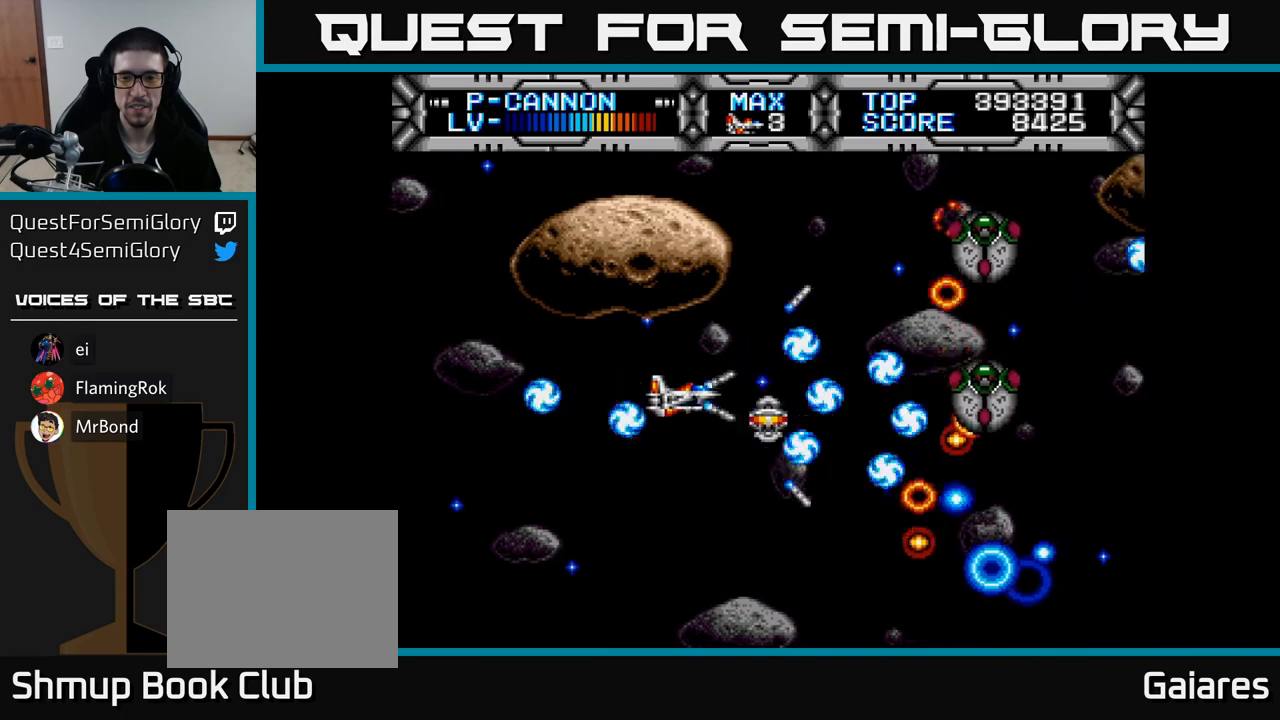
{"buttons": ["X"], "right_stick": "center", "events": []}
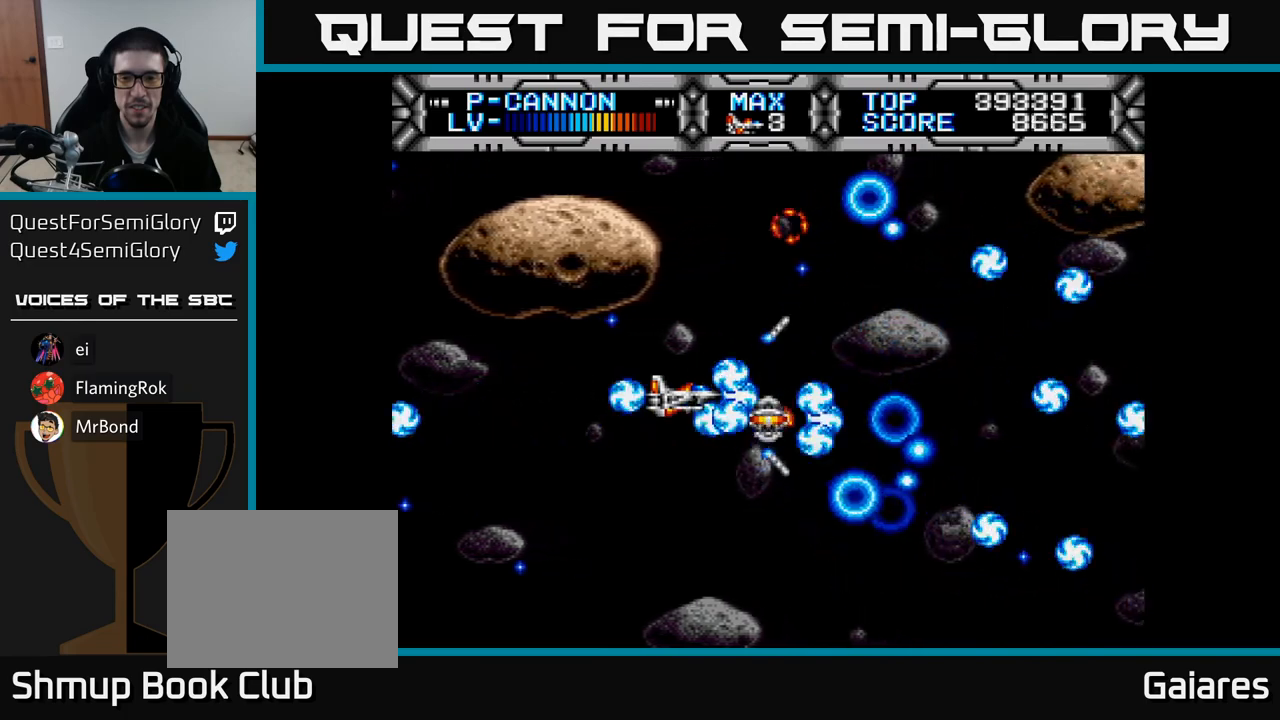
{"buttons": ["X"], "right_stick": "center", "events": []}
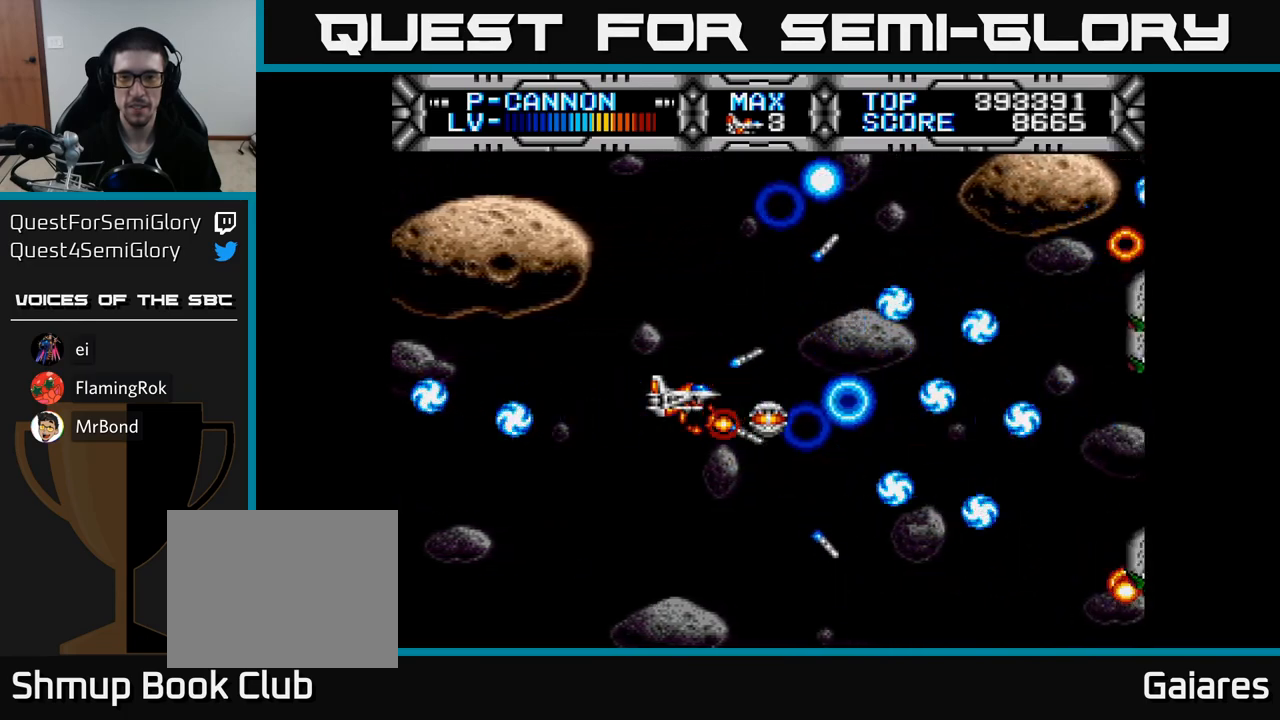
{"buttons": ["X", "DPAD_DOWN"], "right_stick": "center", "events": [[400, "DPAD_DOWN", "down"]]}
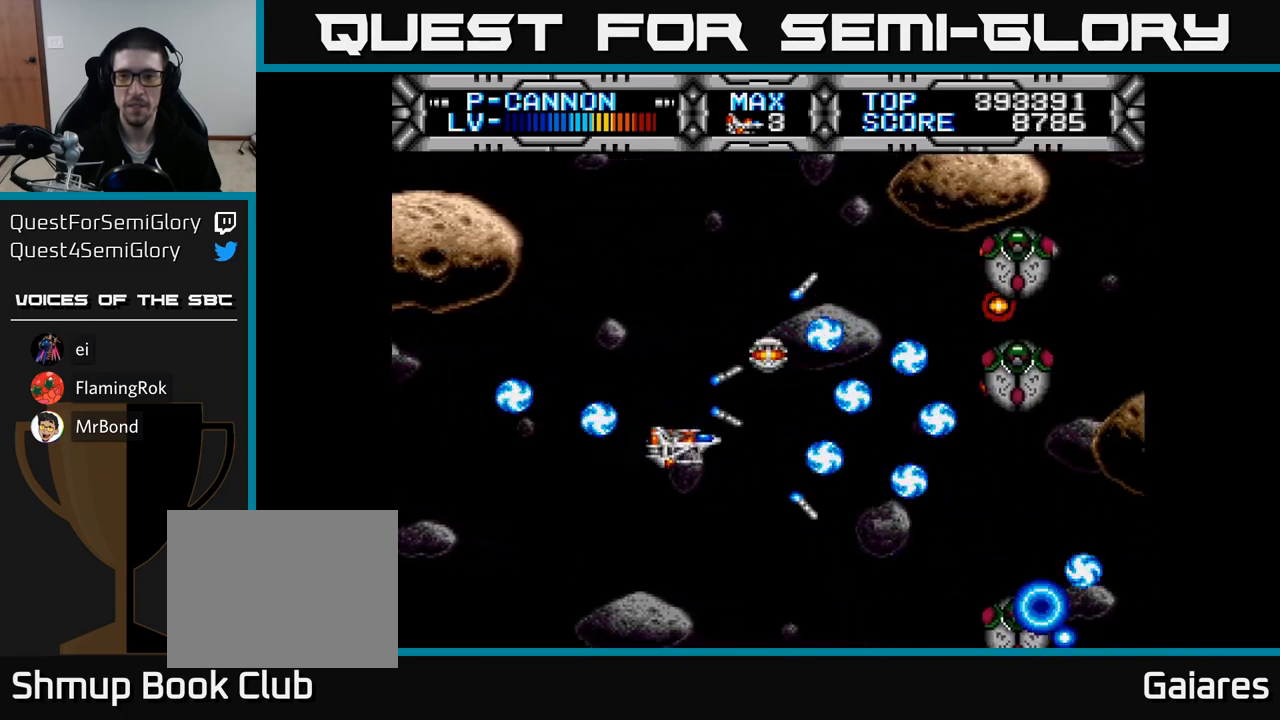
{"buttons": ["X", "DPAD_UP"], "right_stick": "center", "events": [[150, "DPAD_DOWN", "up"], [350, "DPAD_LEFT", "down"], [383, "DPAD_UP", "down"], [483, "DPAD_LEFT", "up"]]}
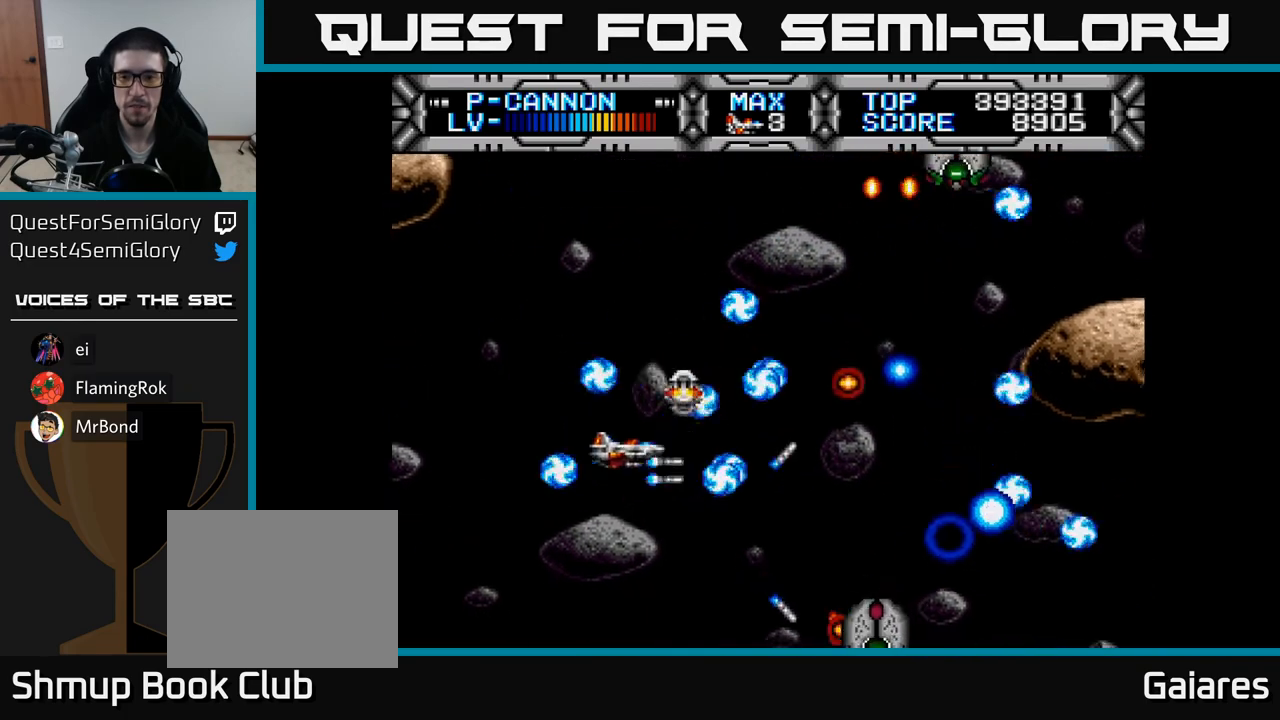
{"buttons": ["X", "DPAD_DOWN", "DPAD_LEFT"], "right_stick": "center", "events": [[167, "DPAD_UP", "up"], [217, "DPAD_DOWN", "down"], [483, "DPAD_LEFT", "down"]]}
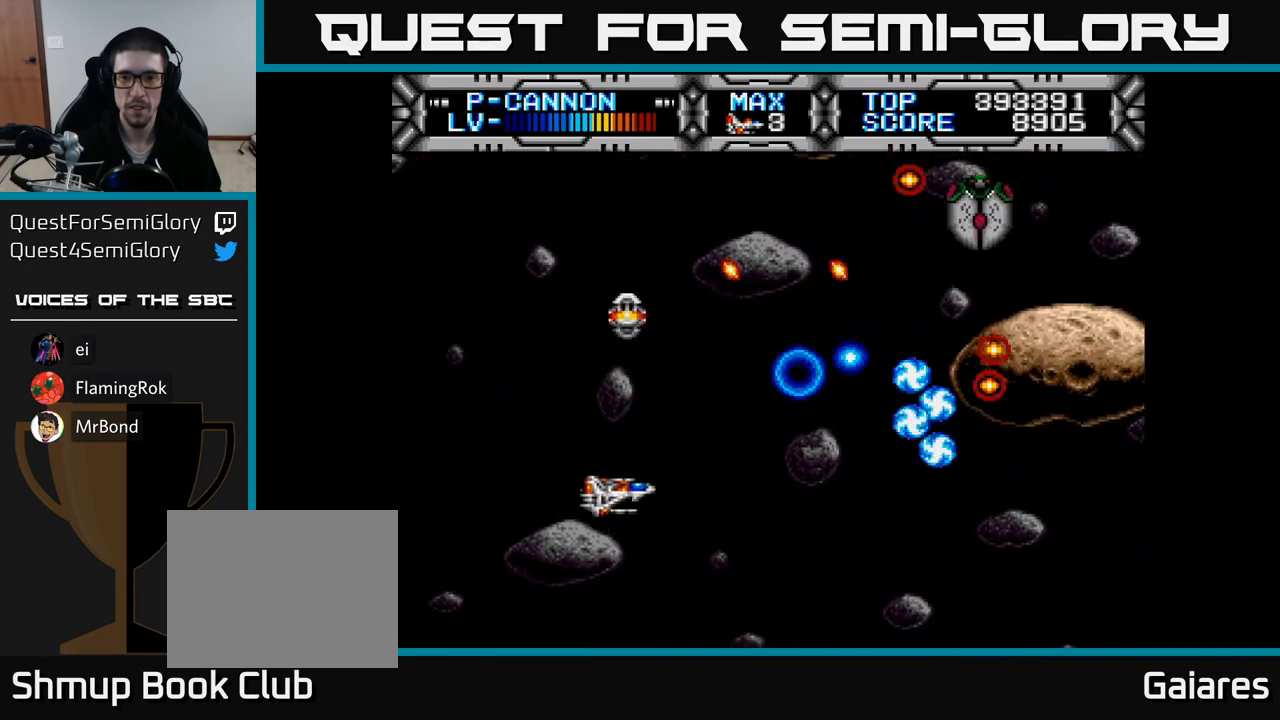
{"buttons": ["X"], "right_stick": "center", "events": [[183, "DPAD_LEFT", "up"], [200, "DPAD_DOWN", "up"]]}
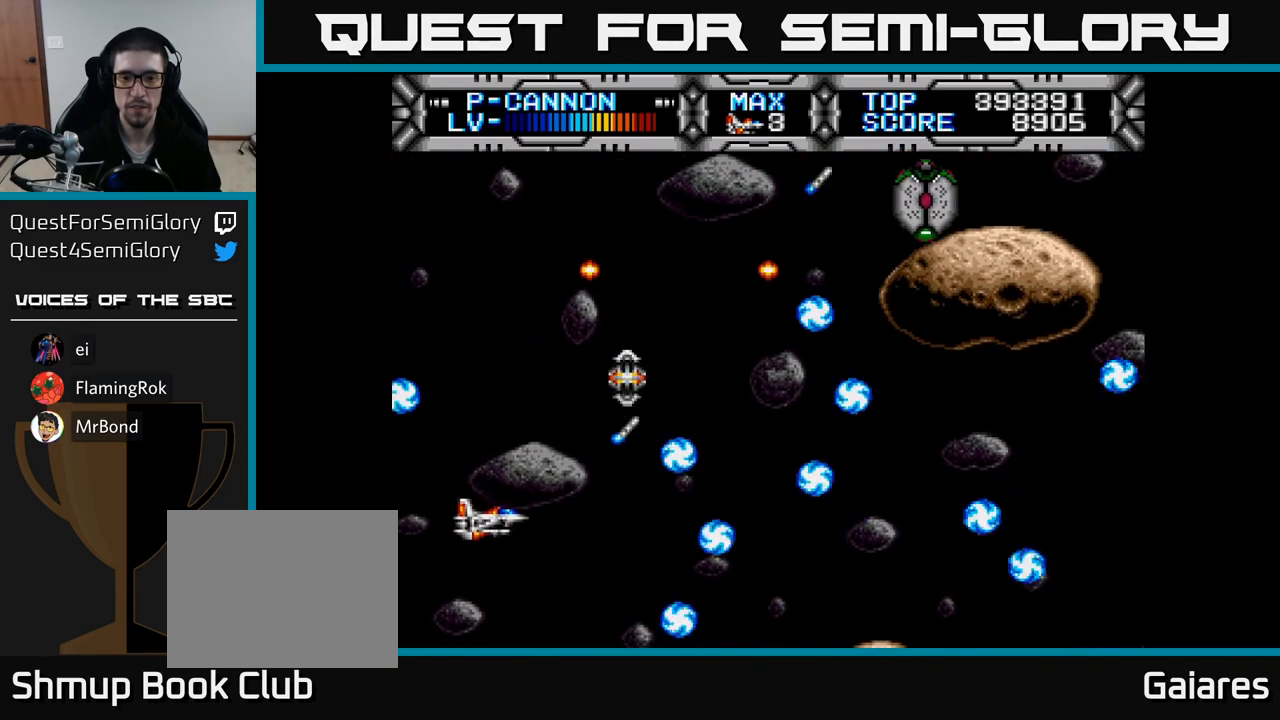
{"buttons": ["X"], "right_stick": "center", "events": [[83, "DPAD_UP", "down"], [200, "DPAD_RIGHT", "down"], [200, "DPAD_UP", "up"], [333, "DPAD_RIGHT", "up"], [350, "DPAD_UP", "down"], [500, "DPAD_UP", "up"]]}
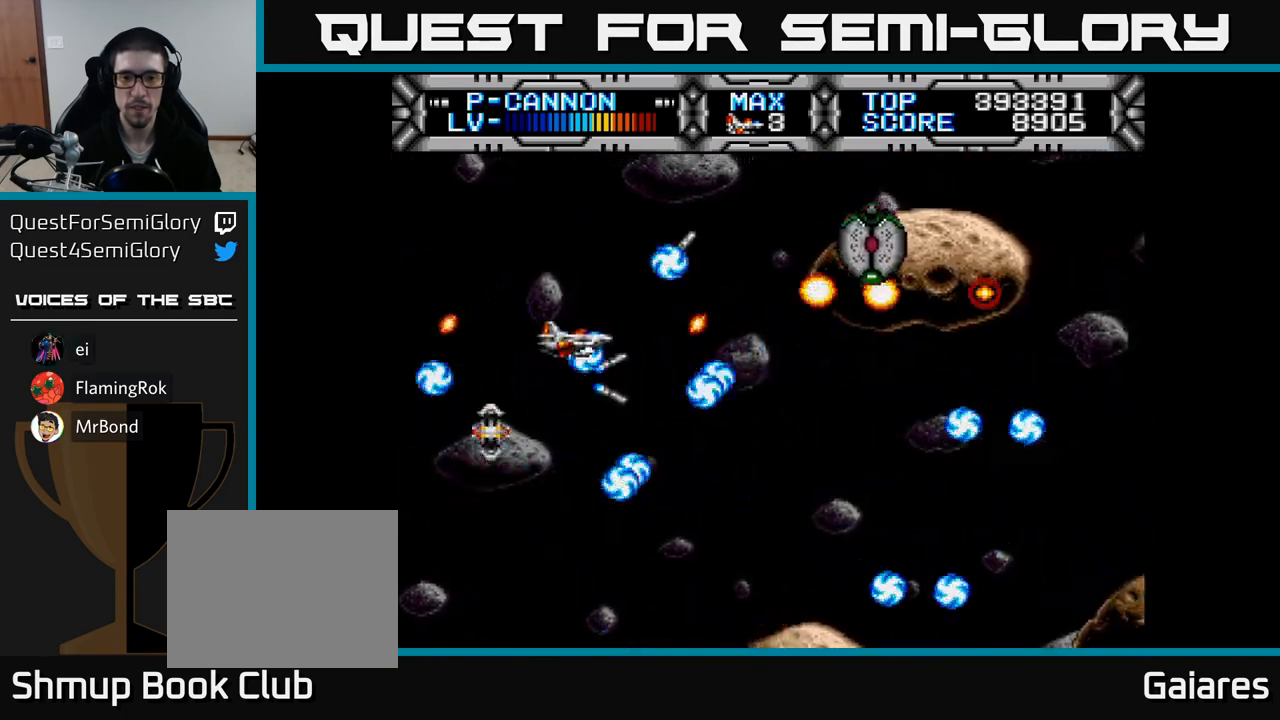
{"buttons": ["X"], "right_stick": "center", "events": []}
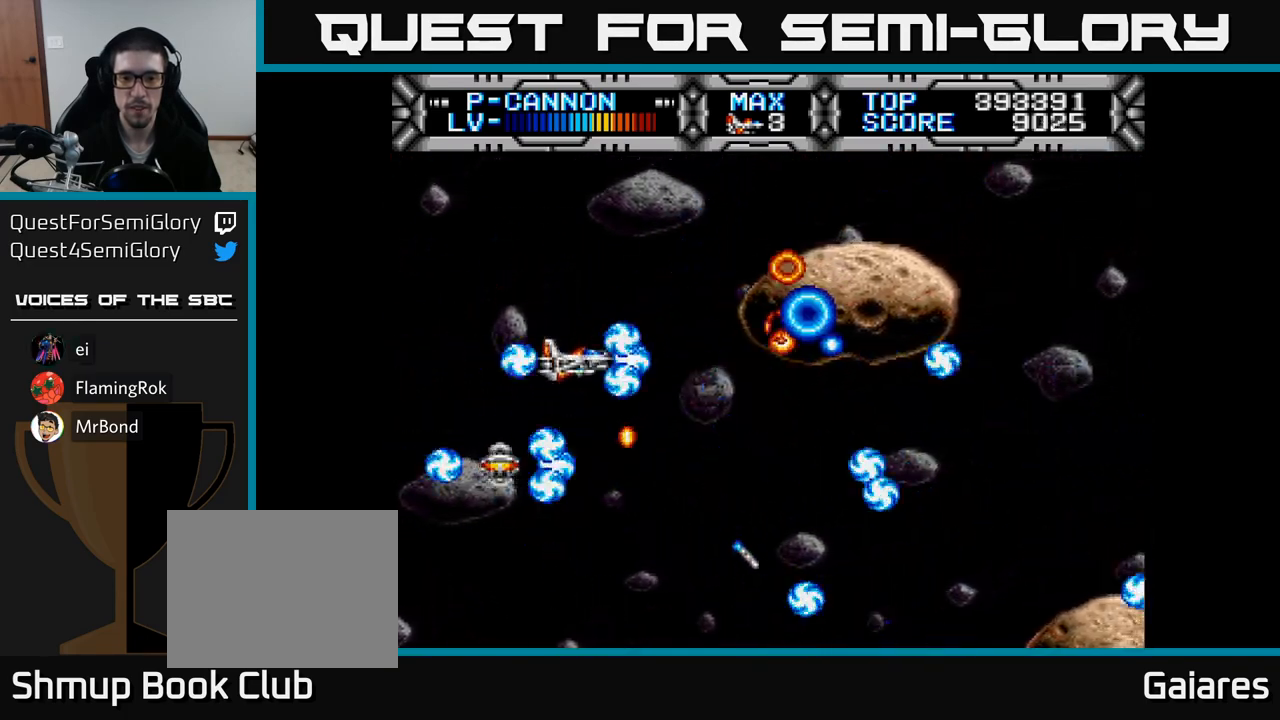
{"buttons": ["X", "DPAD_DOWN"], "right_stick": "center", "events": [[483, "DPAD_DOWN", "down"]]}
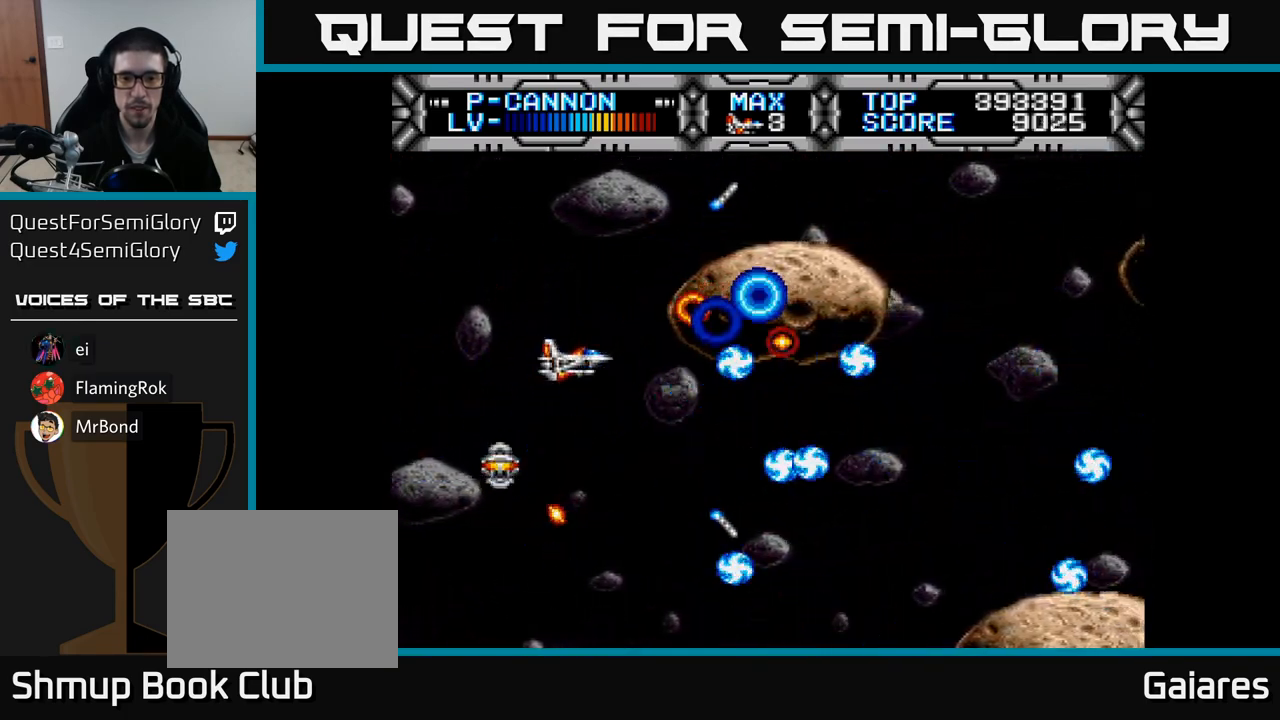
{"buttons": ["X"], "right_stick": "center", "events": [[83, "DPAD_RIGHT", "down"], [133, "DPAD_DOWN", "up"], [267, "DPAD_DOWN", "down"], [317, "DPAD_RIGHT", "up"], [350, "DPAD_DOWN", "up"]]}
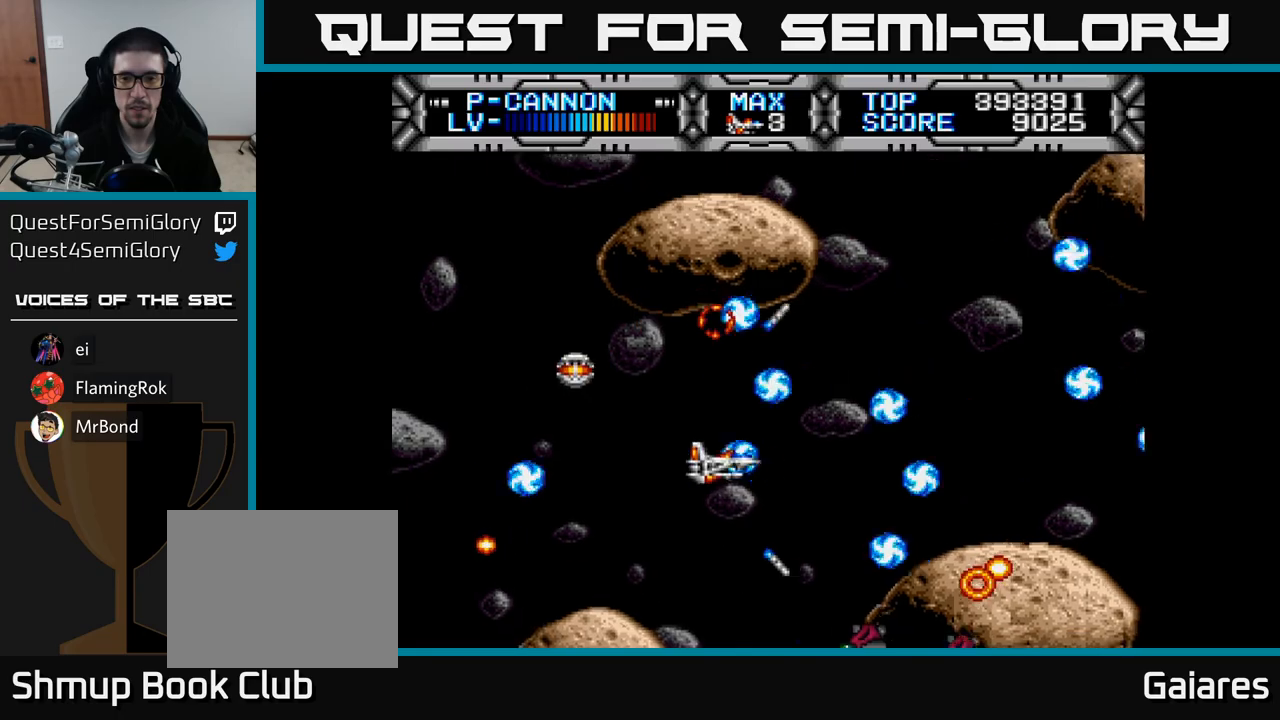
{"buttons": ["X", "DPAD_LEFT"], "right_stick": "center", "events": [[383, "DPAD_LEFT", "down"]]}
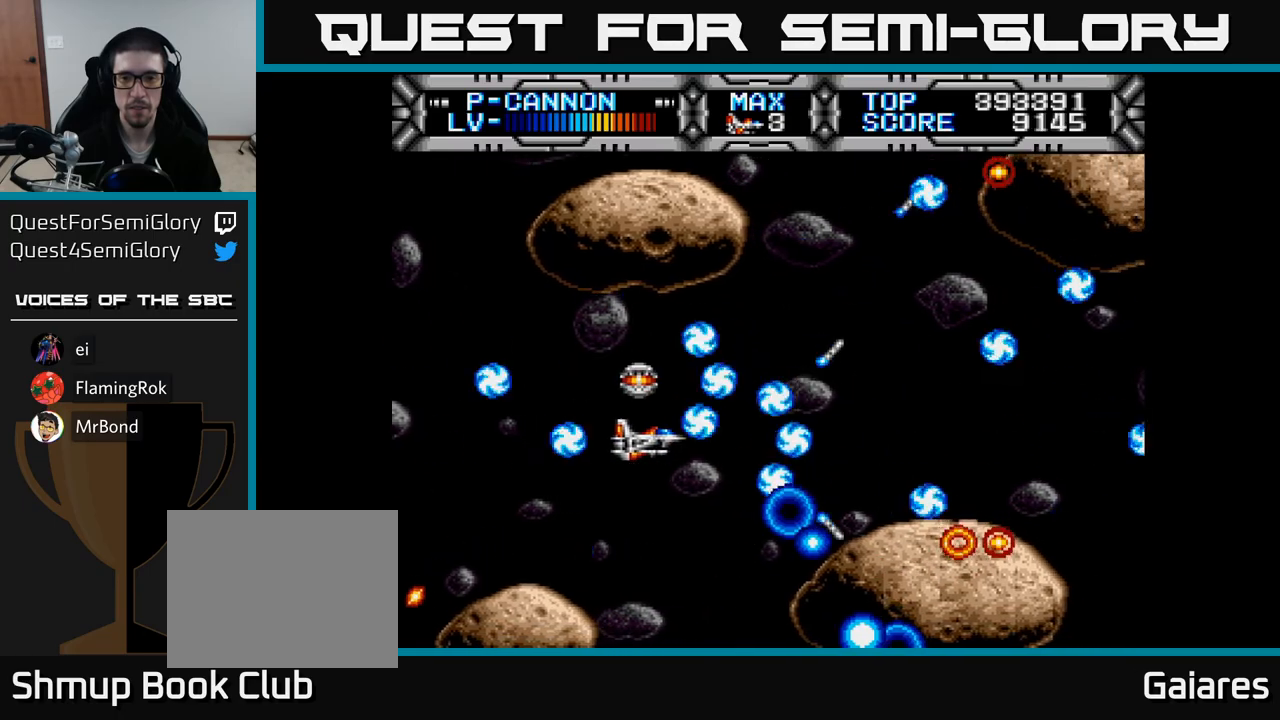
{"buttons": ["X"], "right_stick": "center", "events": [[133, "DPAD_LEFT", "up"]]}
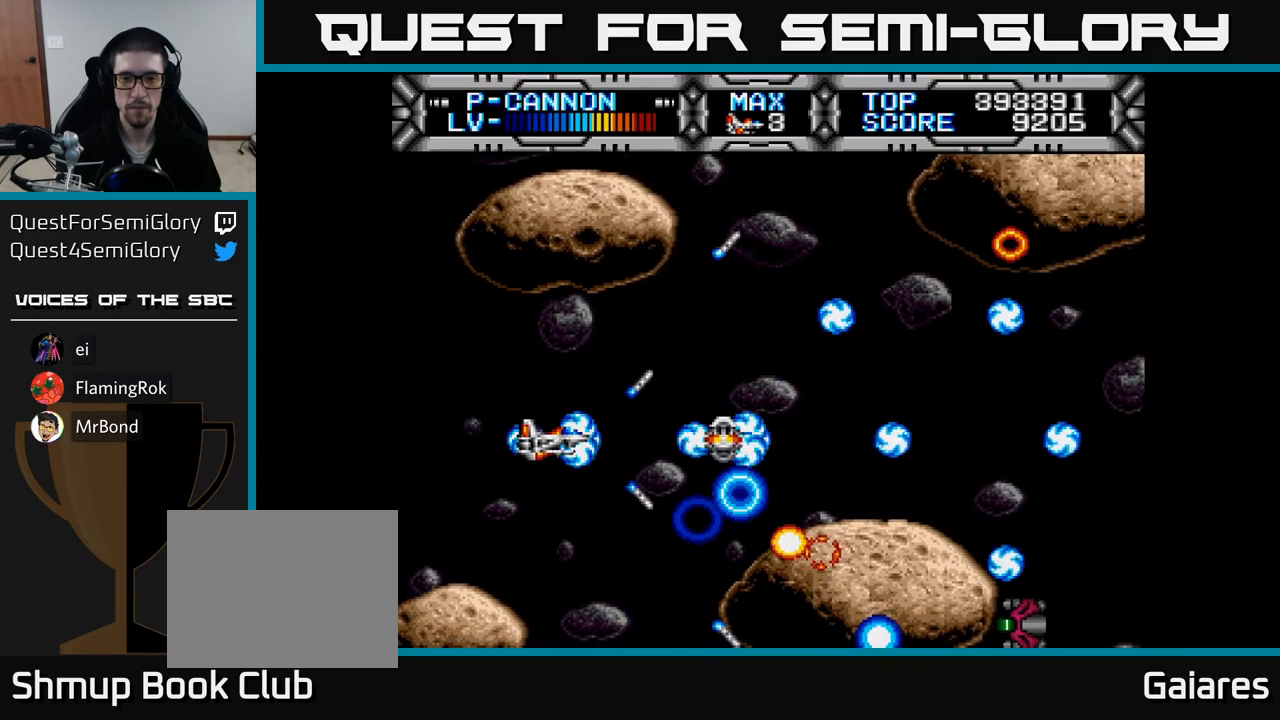
{"buttons": ["X"], "right_stick": "center", "events": []}
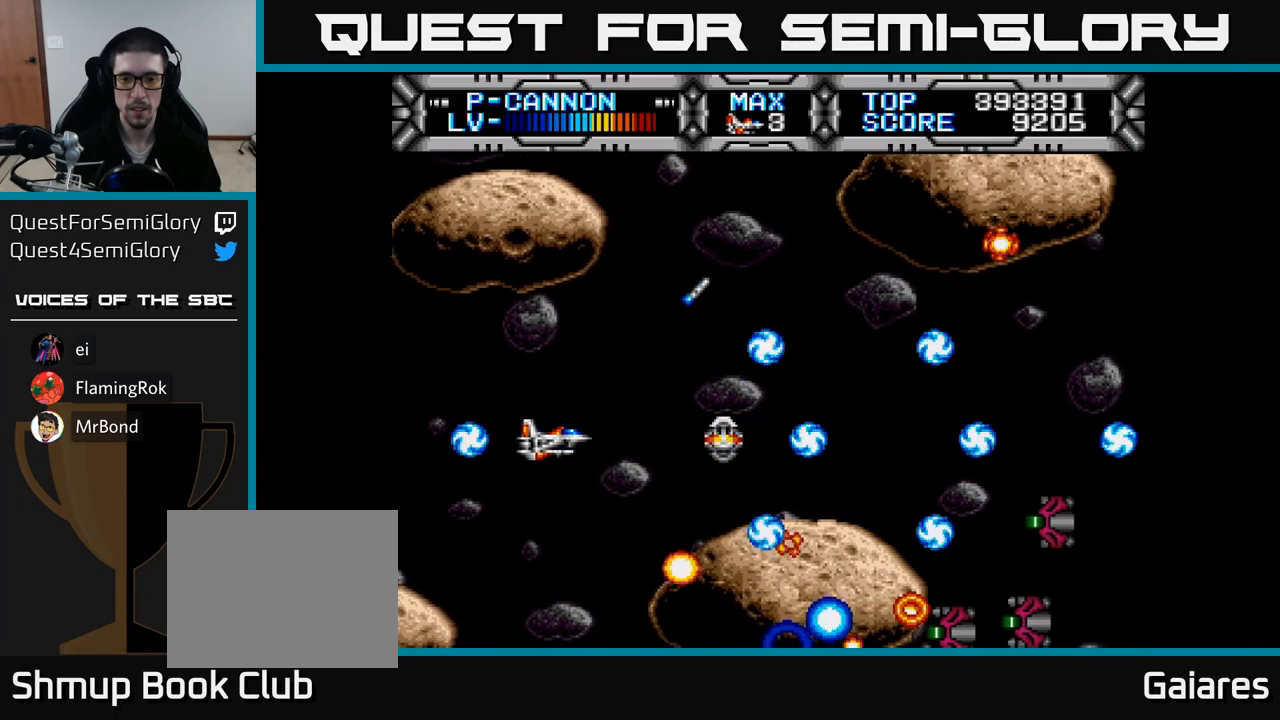
{"buttons": ["X", "DPAD_RIGHT"], "right_stick": "center", "events": [[400, "DPAD_RIGHT", "down"]]}
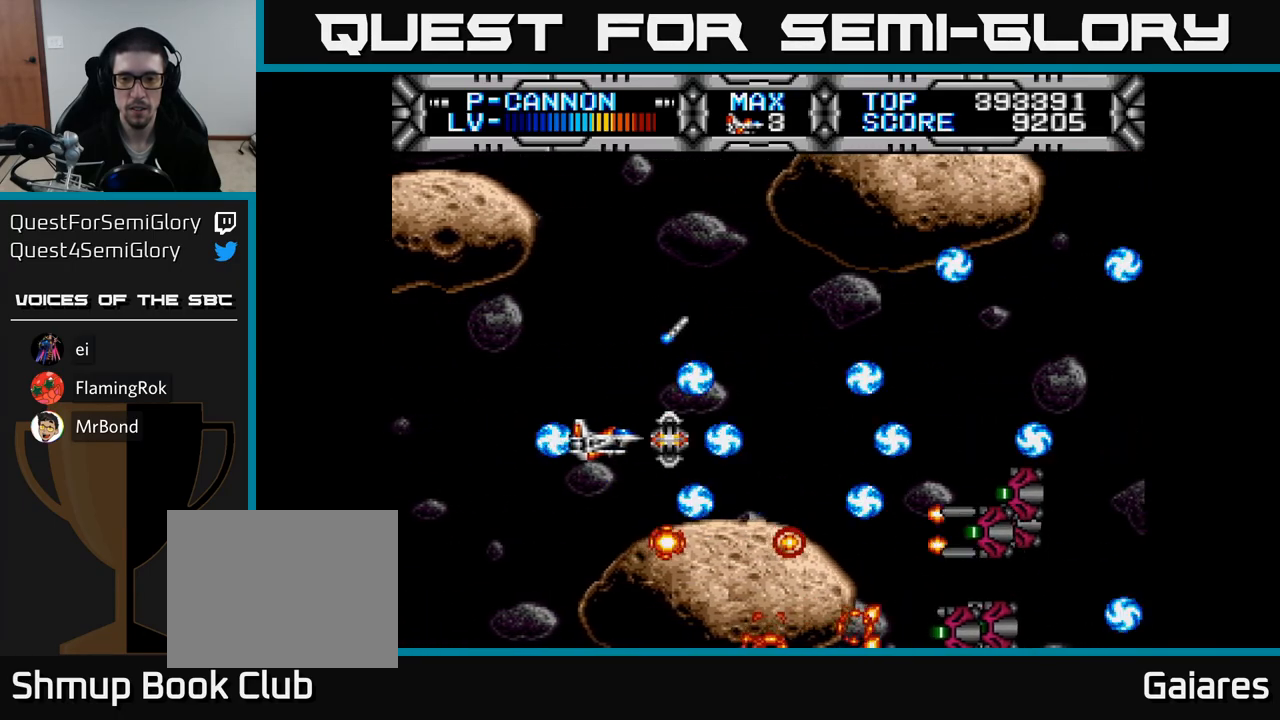
{"buttons": ["X"], "right_stick": "center", "events": [[133, "DPAD_RIGHT", "up"], [250, "DPAD_UP", "down"], [333, "DPAD_RIGHT", "down"], [333, "DPAD_UP", "up"], [400, "DPAD_RIGHT", "up"]]}
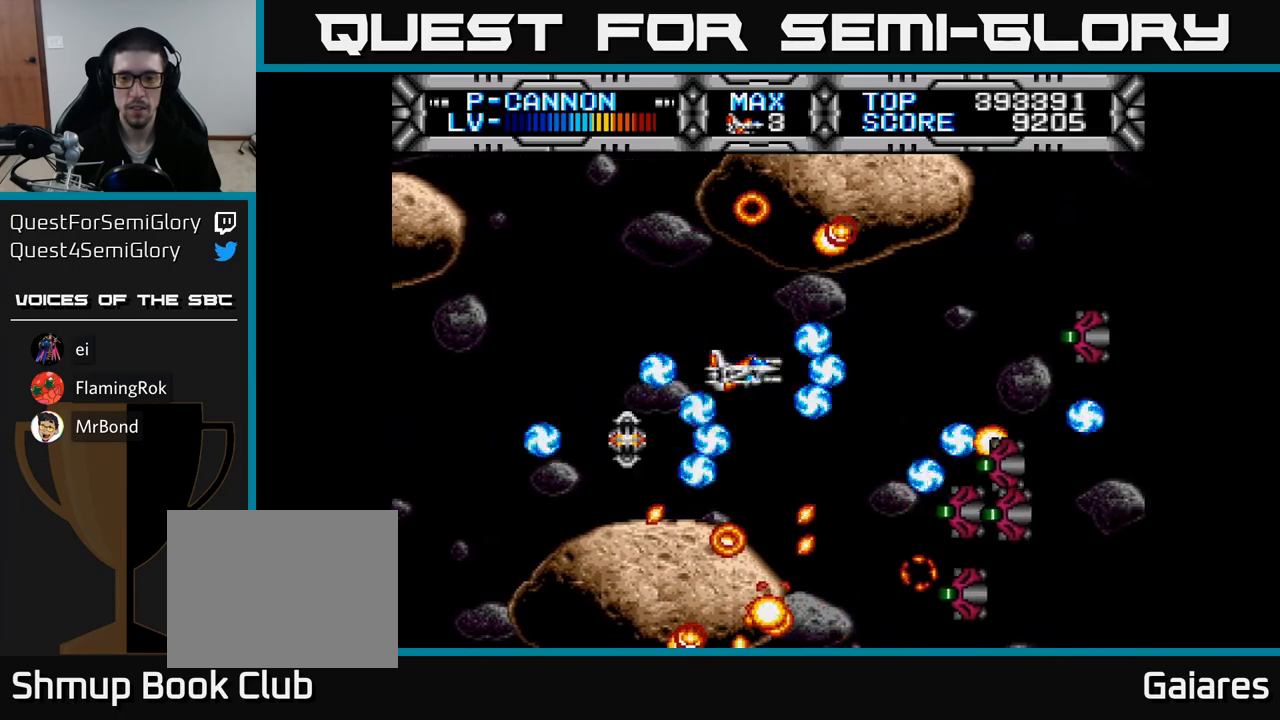
{"buttons": ["X", "DPAD_UP"], "right_stick": "center", "events": [[117, "DPAD_RIGHT", "down"], [217, "DPAD_RIGHT", "up"], [500, "DPAD_UP", "down"]]}
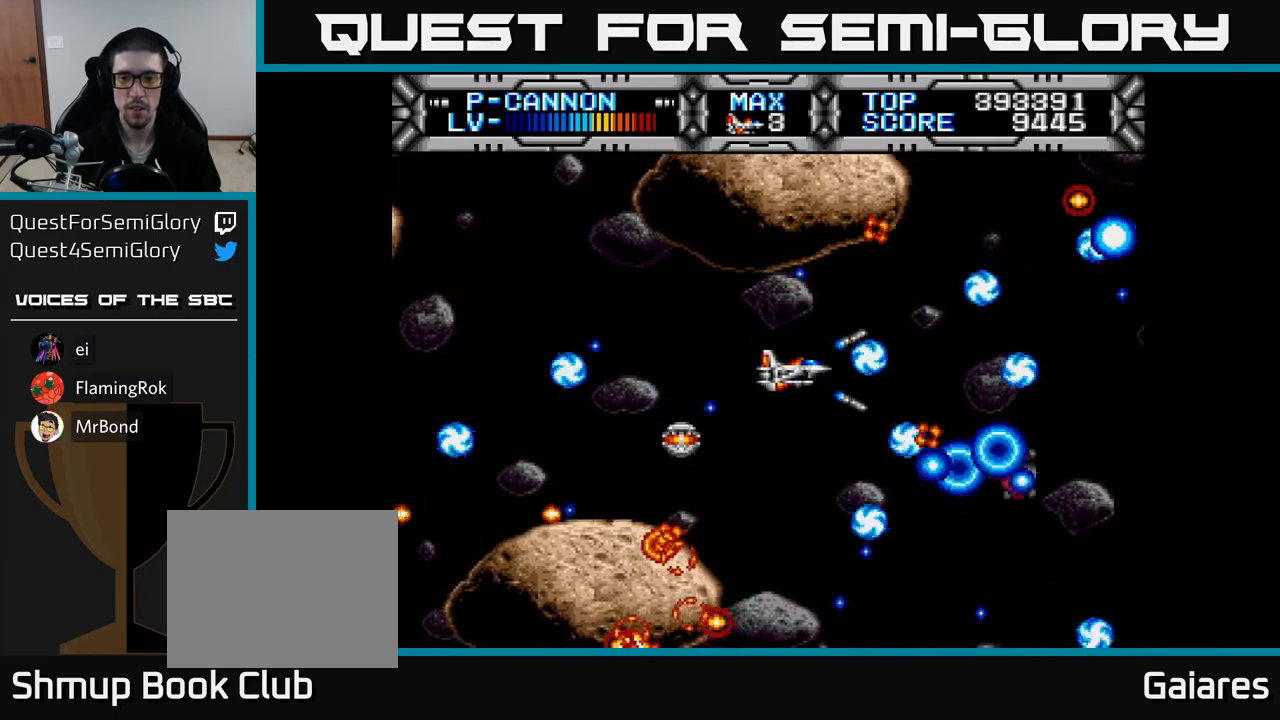
{"buttons": ["X"], "right_stick": "center", "events": [[17, "DPAD_RIGHT", "down"], [50, "DPAD_UP", "up"], [133, "DPAD_RIGHT", "up"]]}
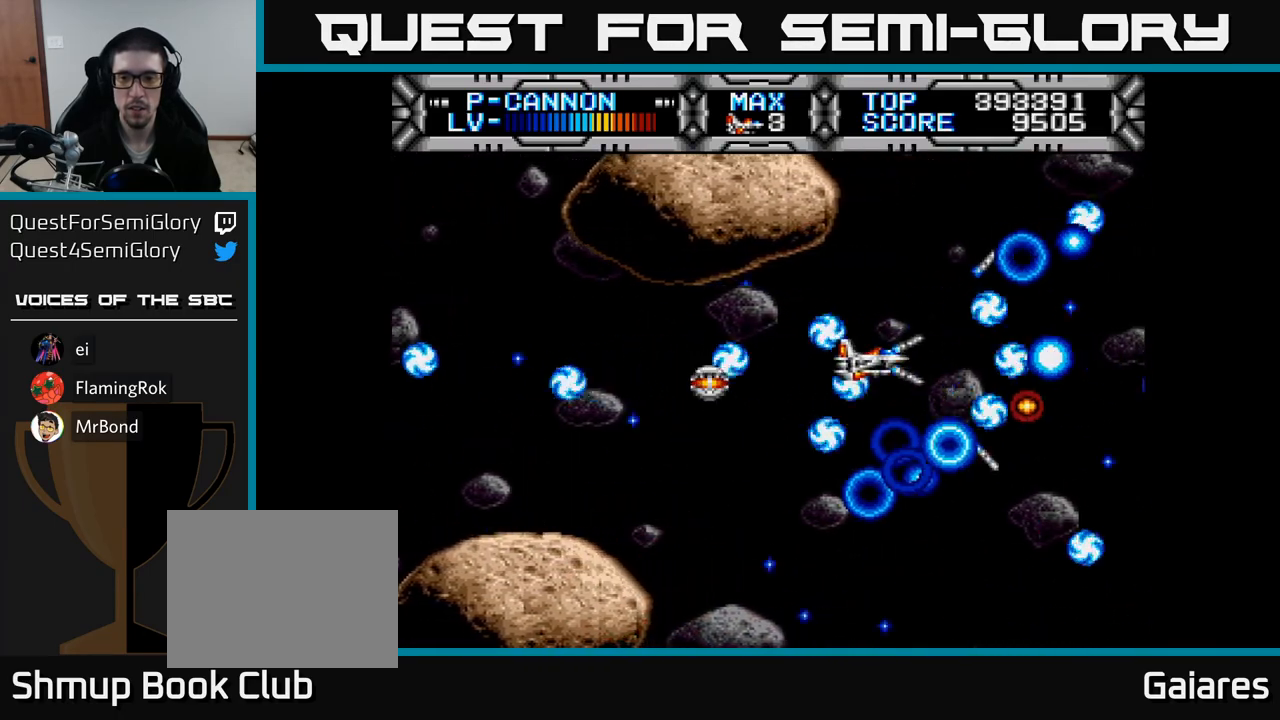
{"buttons": ["X"], "right_stick": "center", "events": []}
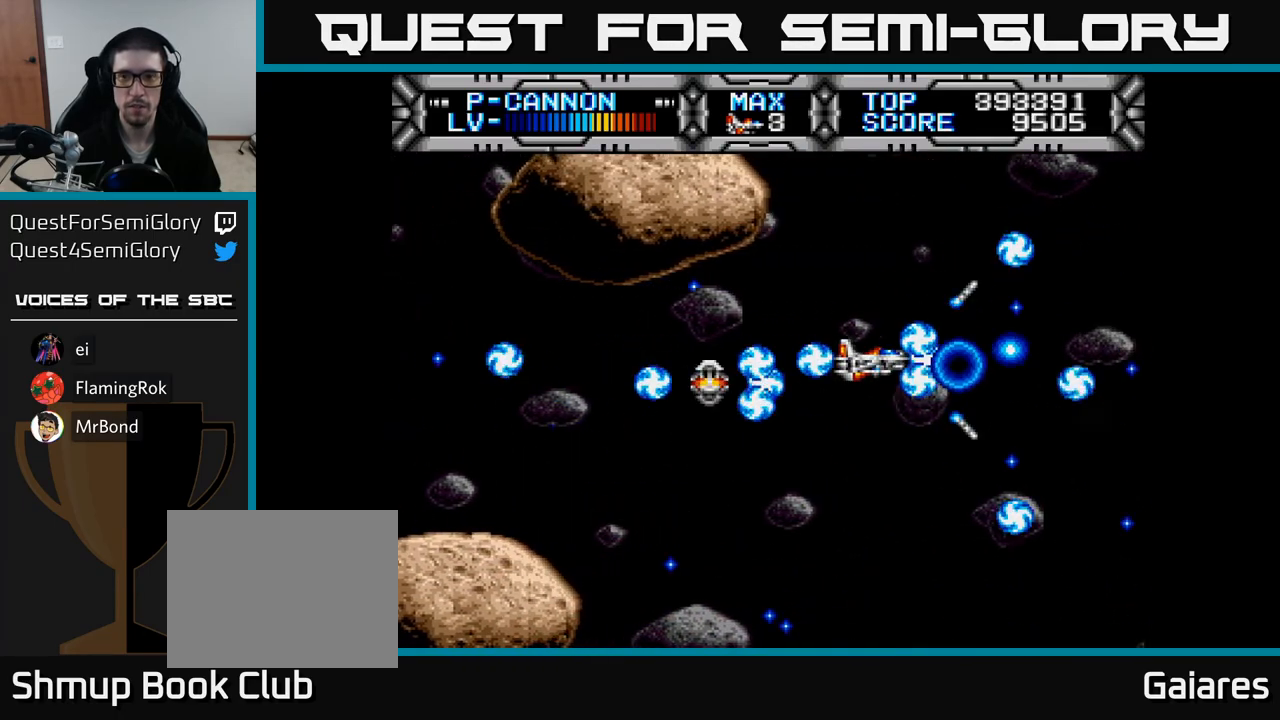
{"buttons": ["X", "DPAD_LEFT"], "right_stick": "center", "events": [[100, "X", "up"], [317, "X", "down"], [450, "DPAD_LEFT", "down"]]}
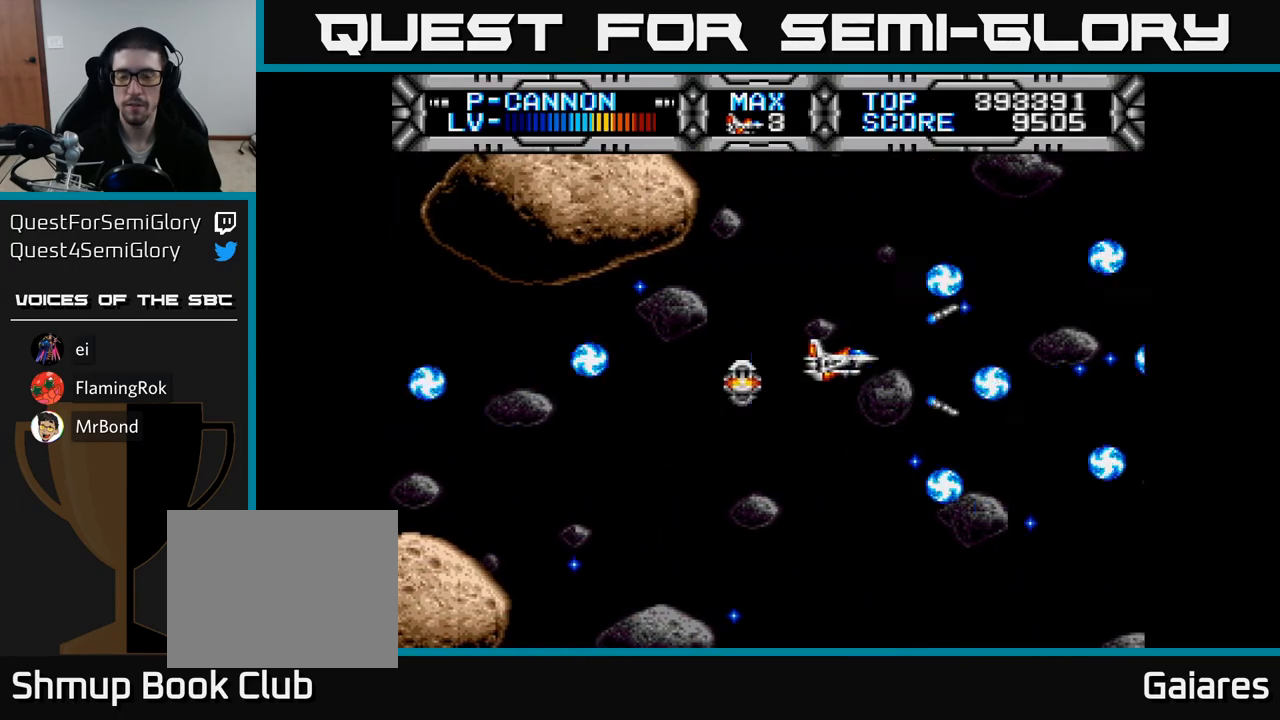
{"buttons": ["X"], "right_stick": "center", "events": [[50, "DPAD_LEFT", "up"]]}
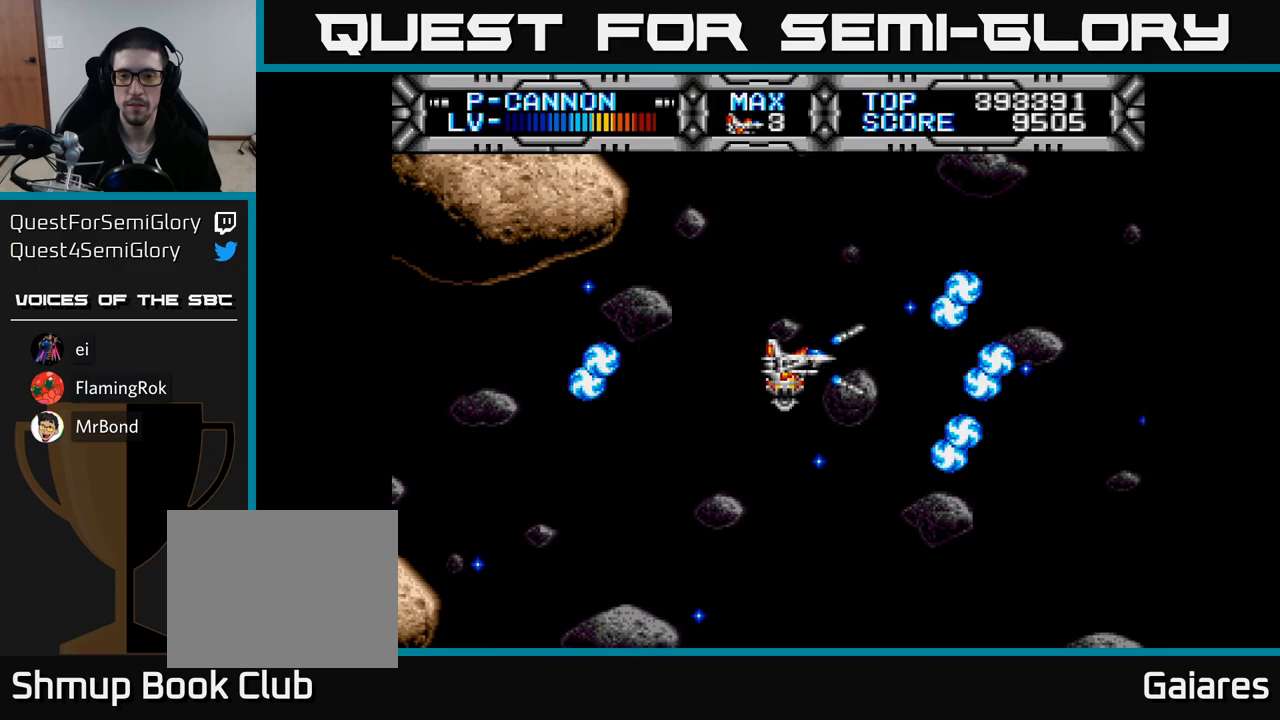
{"buttons": [], "right_stick": "center", "events": [[100, "X", "up"]]}
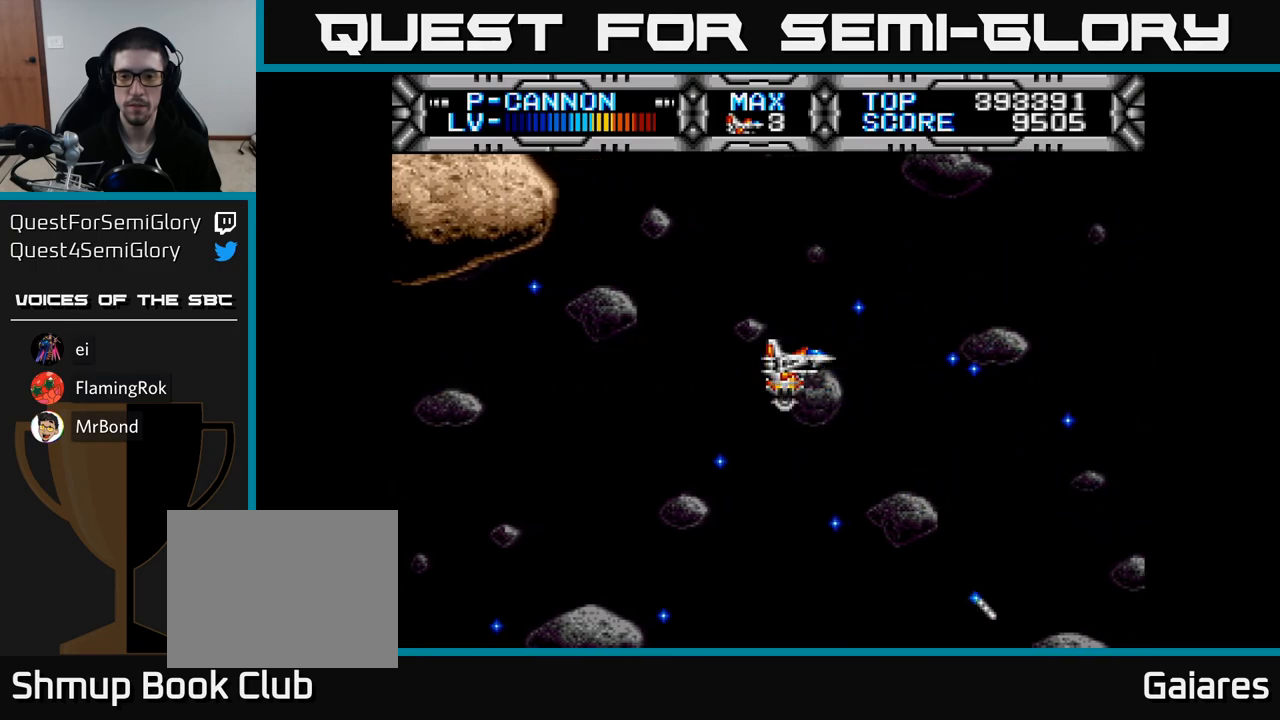
{"buttons": ["X"], "right_stick": "center", "events": [[150, "DPAD_LEFT", "down"], [150, "X", "down"], [333, "DPAD_LEFT", "up"]]}
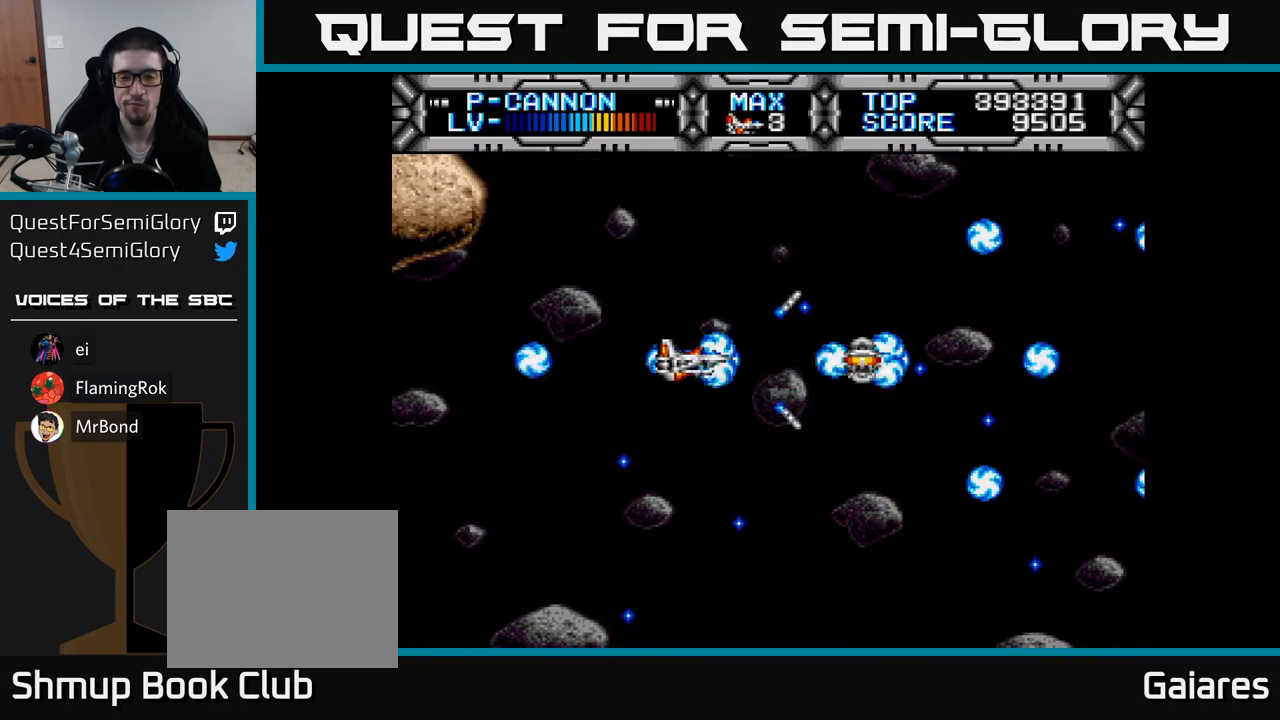
{"buttons": ["X"], "right_stick": "center", "events": []}
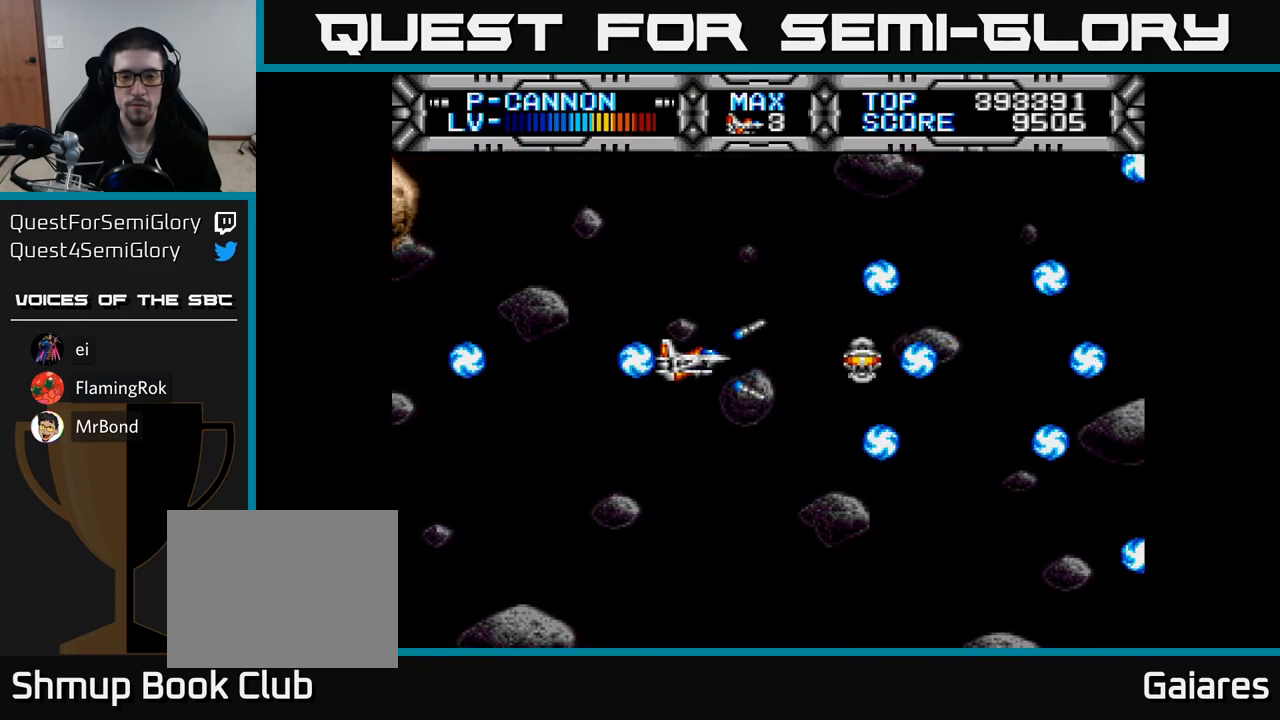
{"buttons": ["X"], "right_stick": "center", "events": []}
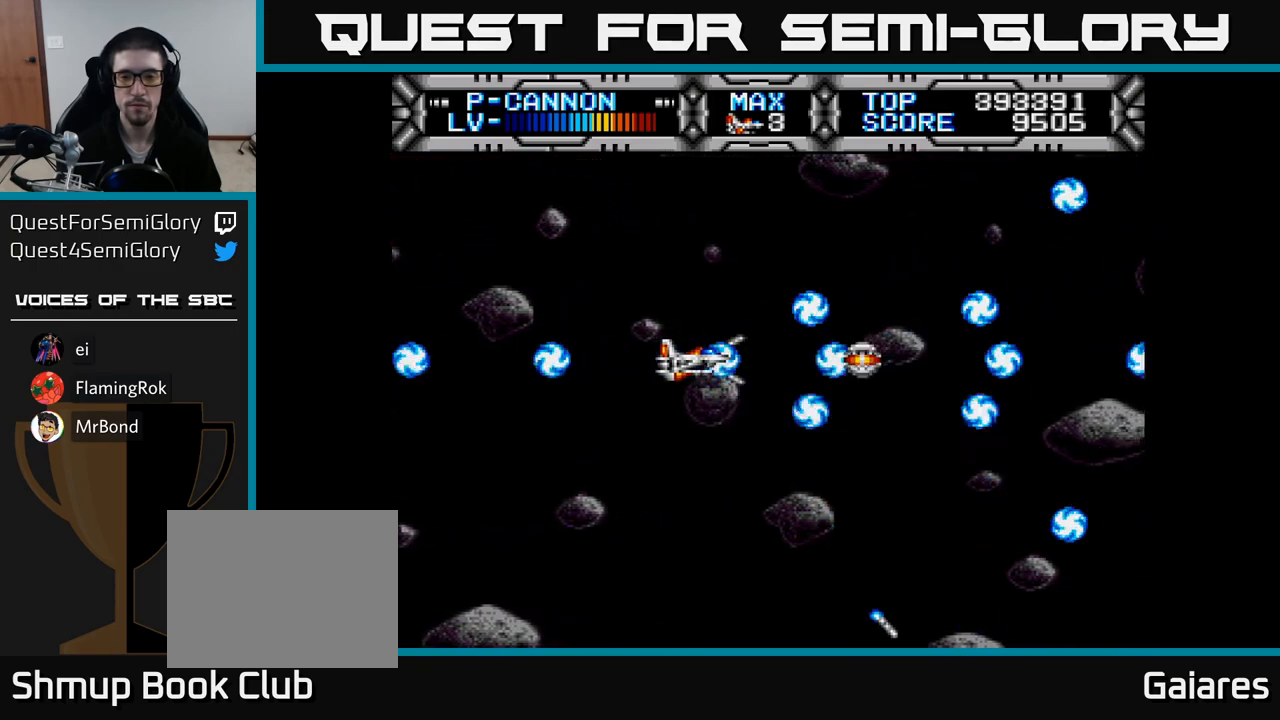
{"buttons": ["X"], "right_stick": "center", "events": []}
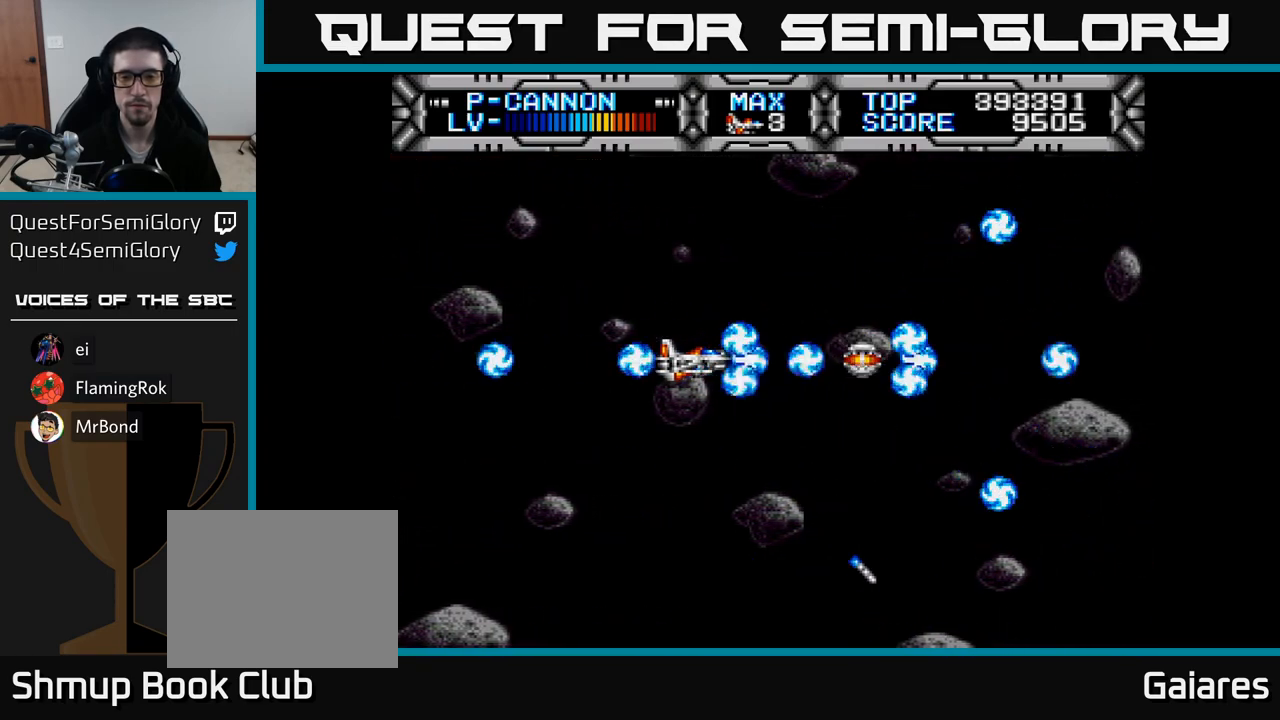
{"buttons": ["X"], "right_stick": "center", "events": []}
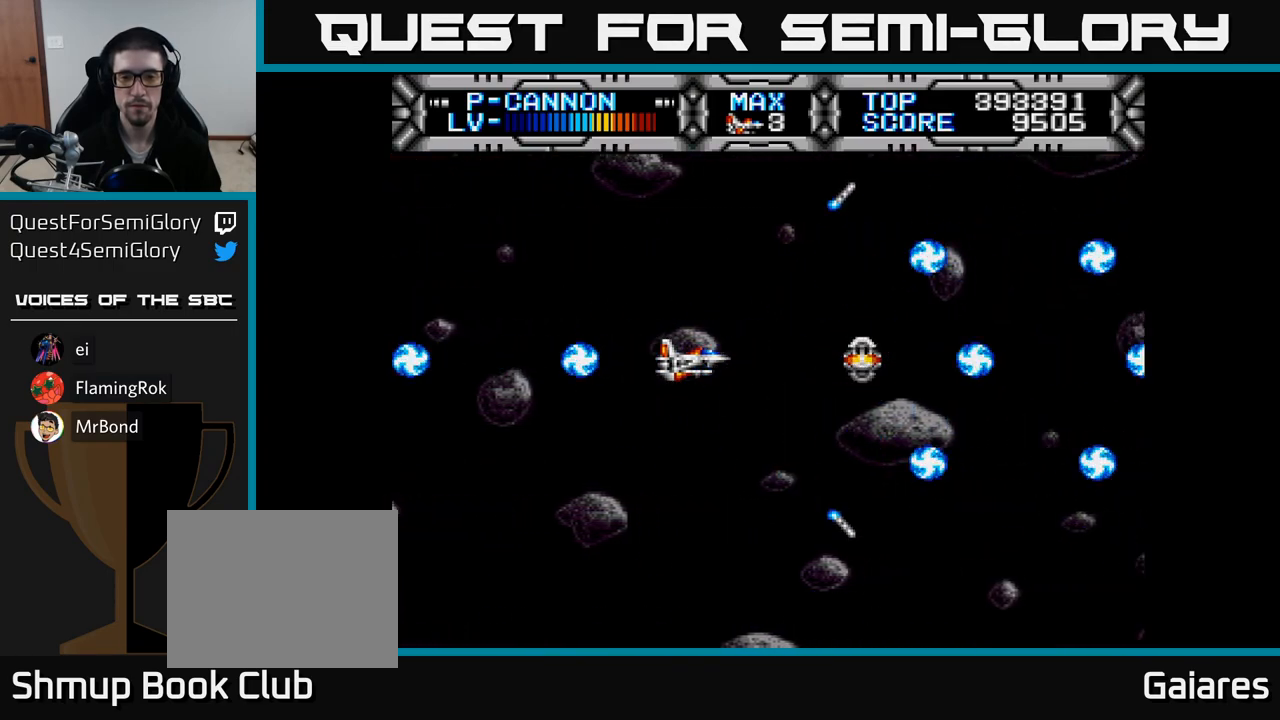
{"buttons": ["X", "DPAD_LEFT"], "right_stick": "center", "events": [[200, "DPAD_LEFT", "down"]]}
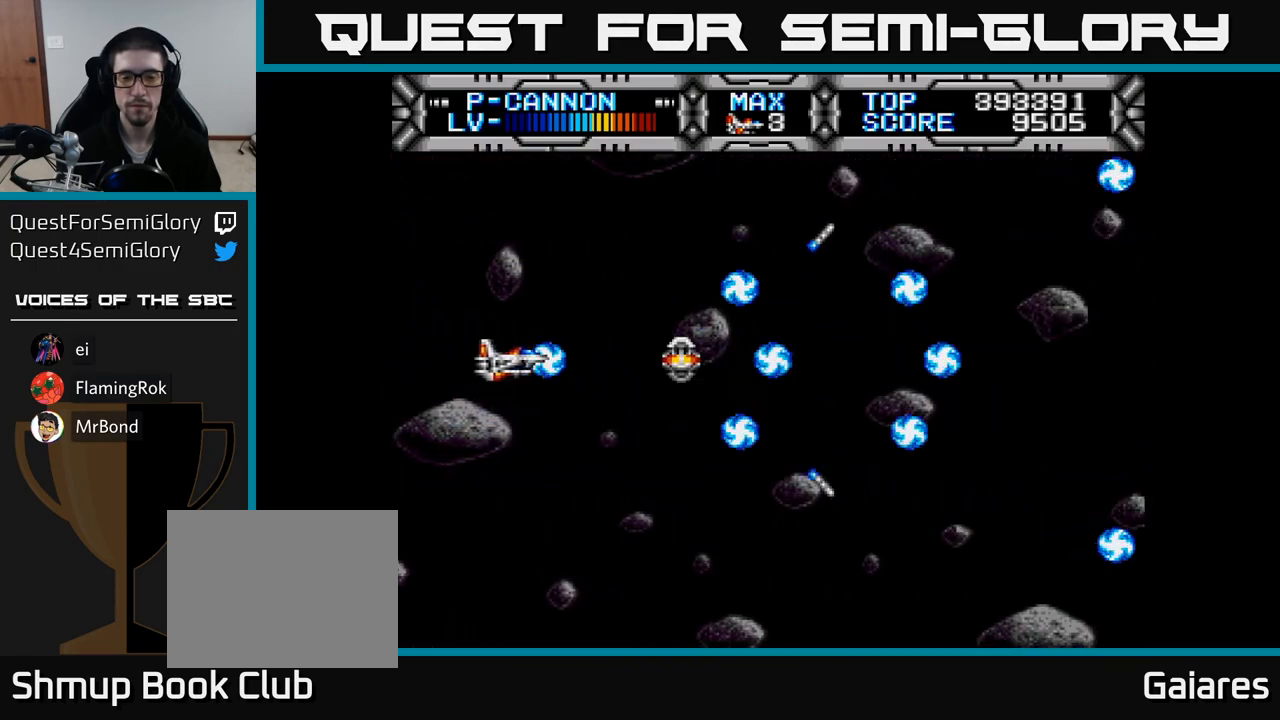
{"buttons": ["X", "DPAD_LEFT"], "right_stick": "center", "events": [[117, "DPAD_LEFT", "up"], [333, "DPAD_LEFT", "down"]]}
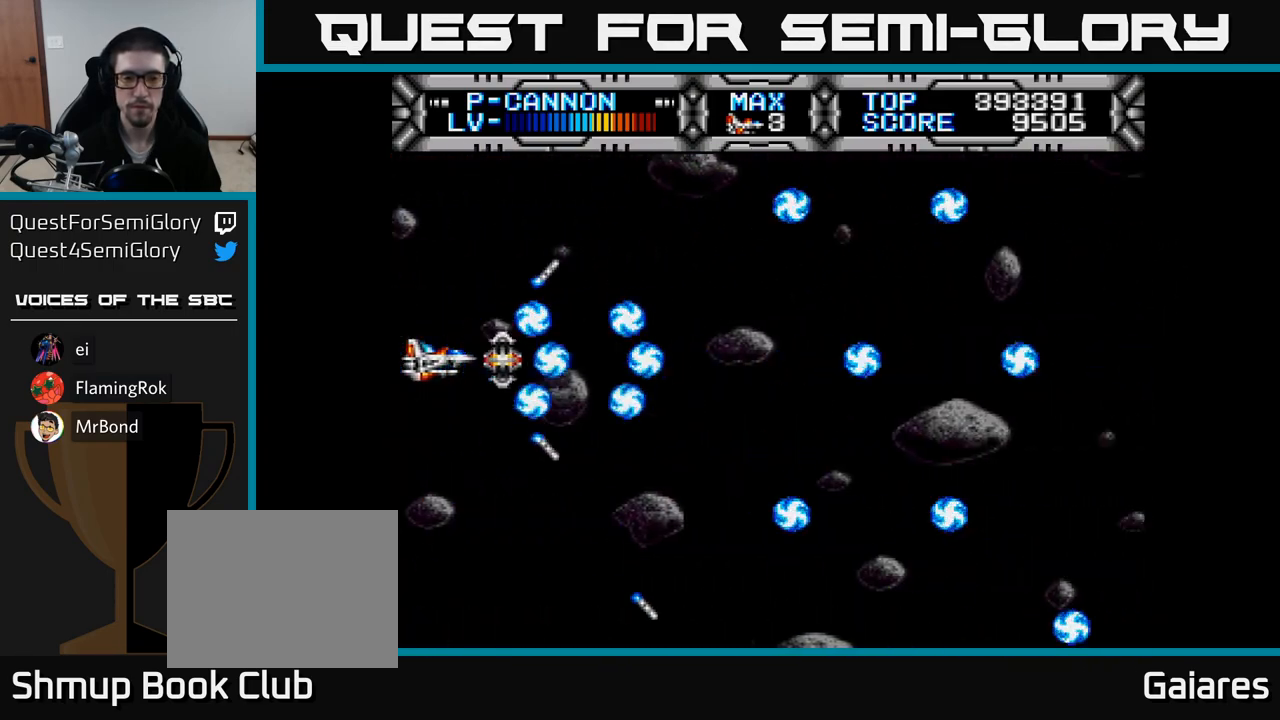
{"buttons": ["X"], "right_stick": "center", "events": [[350, "DPAD_LEFT", "up"]]}